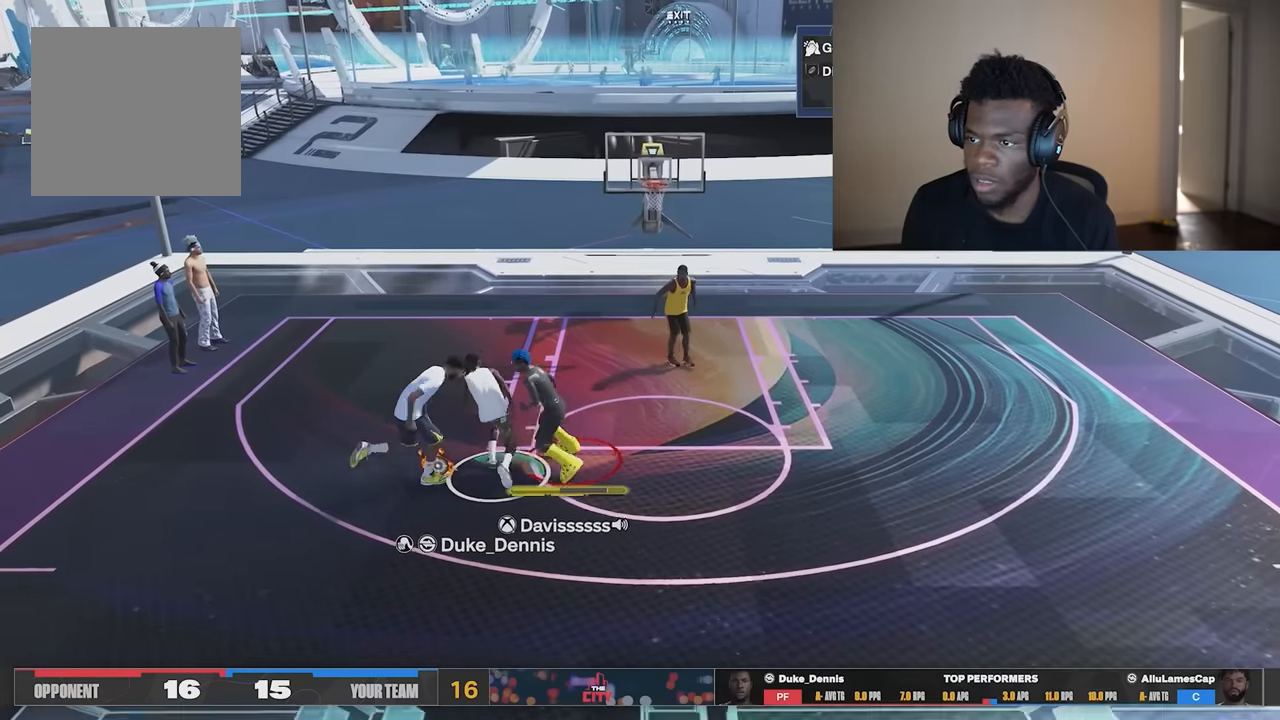
Gameplay with a controller (Xbox layout); each line is a JSON object with the inputs held at the frame after it. "events" lists button and stick changes between this image and that frame as [ms after this image, input, new state], when the widget could be followed in between. Not read: Z.
{"buttons": [], "left_stick": "down-left", "right_stick": "center", "events": [[134, "left_stick", "down-left"], [267, "R2", "up"]]}
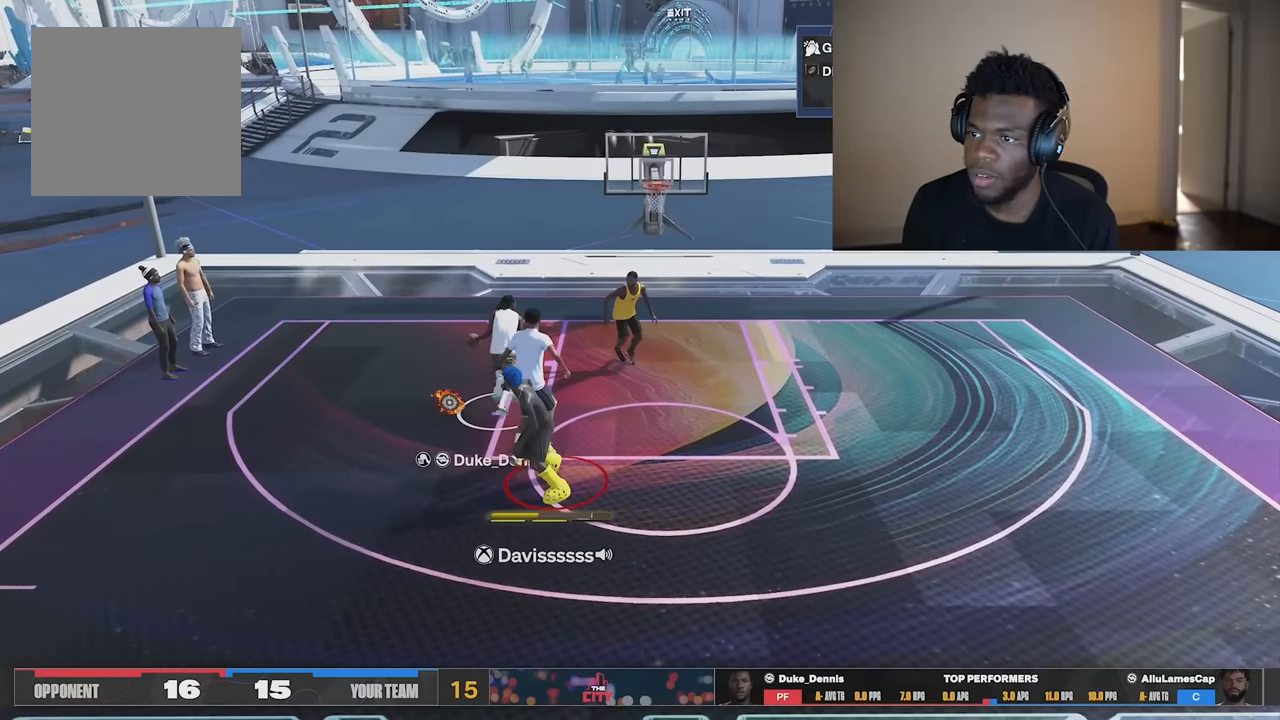
{"buttons": [], "left_stick": "down", "right_stick": "center", "events": [[233, "left_stick", "down"]]}
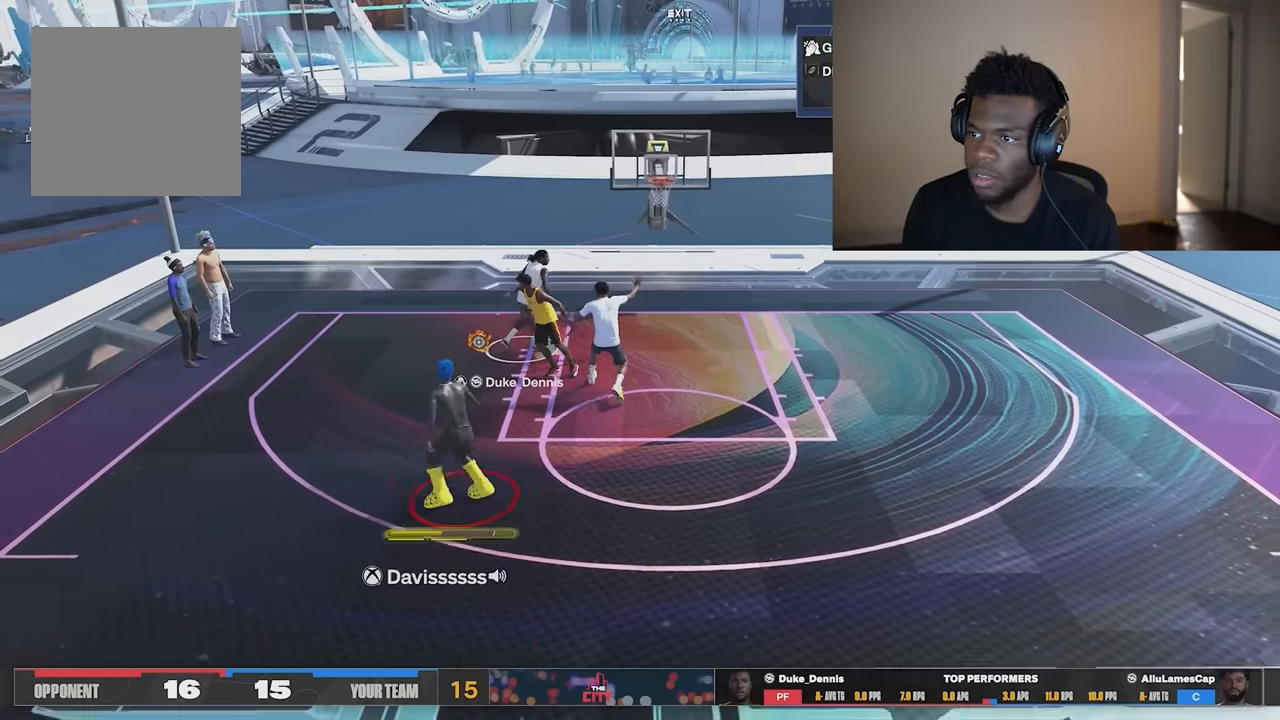
{"buttons": [], "left_stick": "center", "right_stick": "center", "events": [[67, "left_stick", "down-right"], [300, "left_stick", "center"]]}
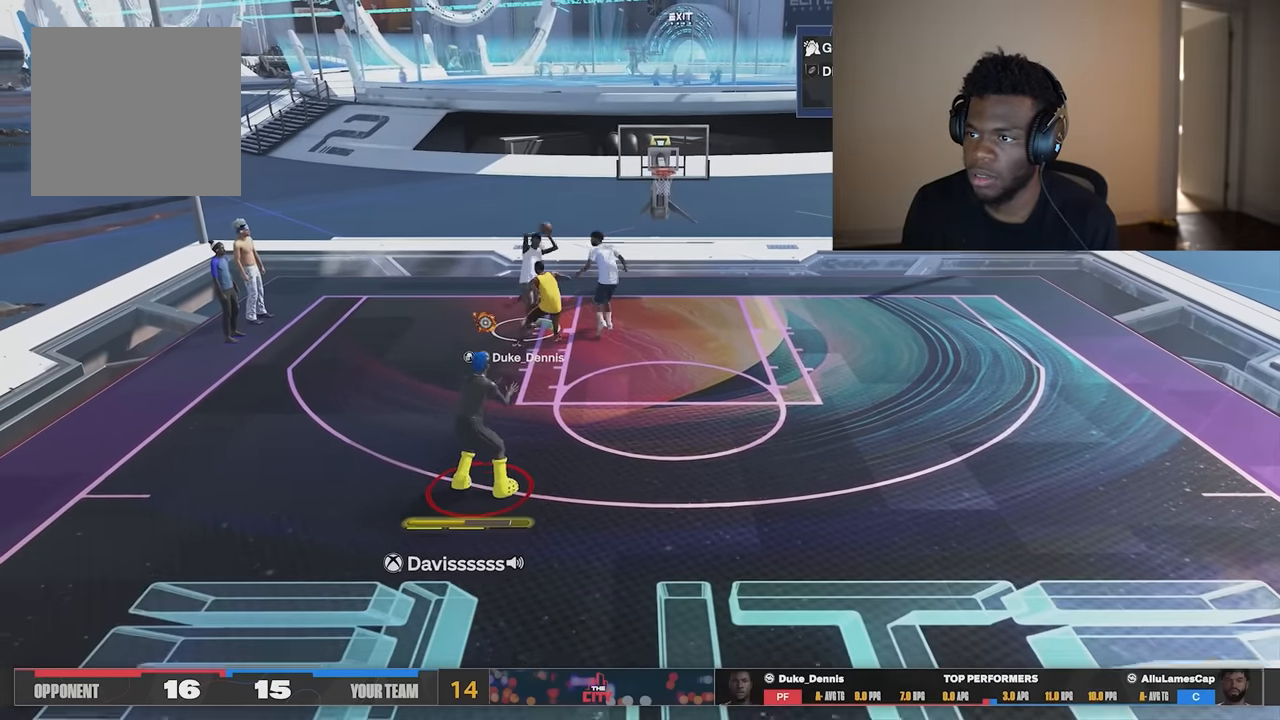
{"buttons": ["R2"], "left_stick": "right", "right_stick": "center", "events": [[433, "left_stick", "right"], [467, "R2", "down"]]}
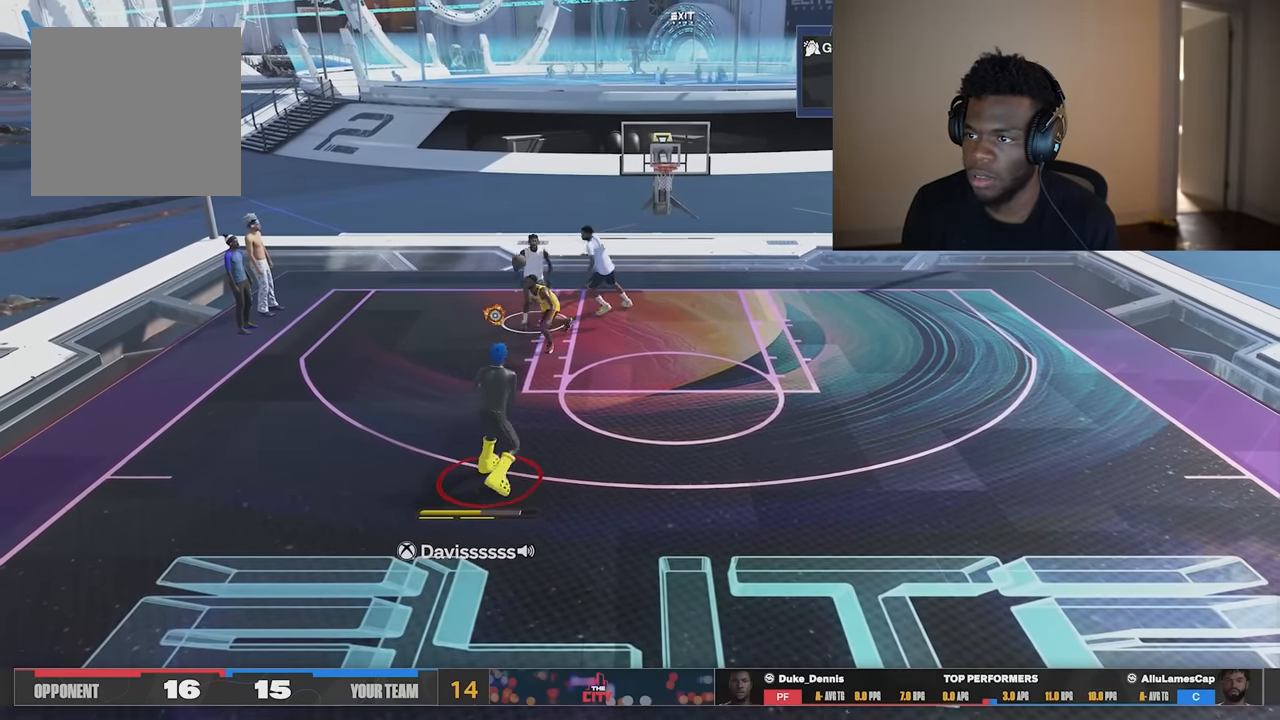
{"buttons": ["R2"], "left_stick": "right", "right_stick": "center", "events": []}
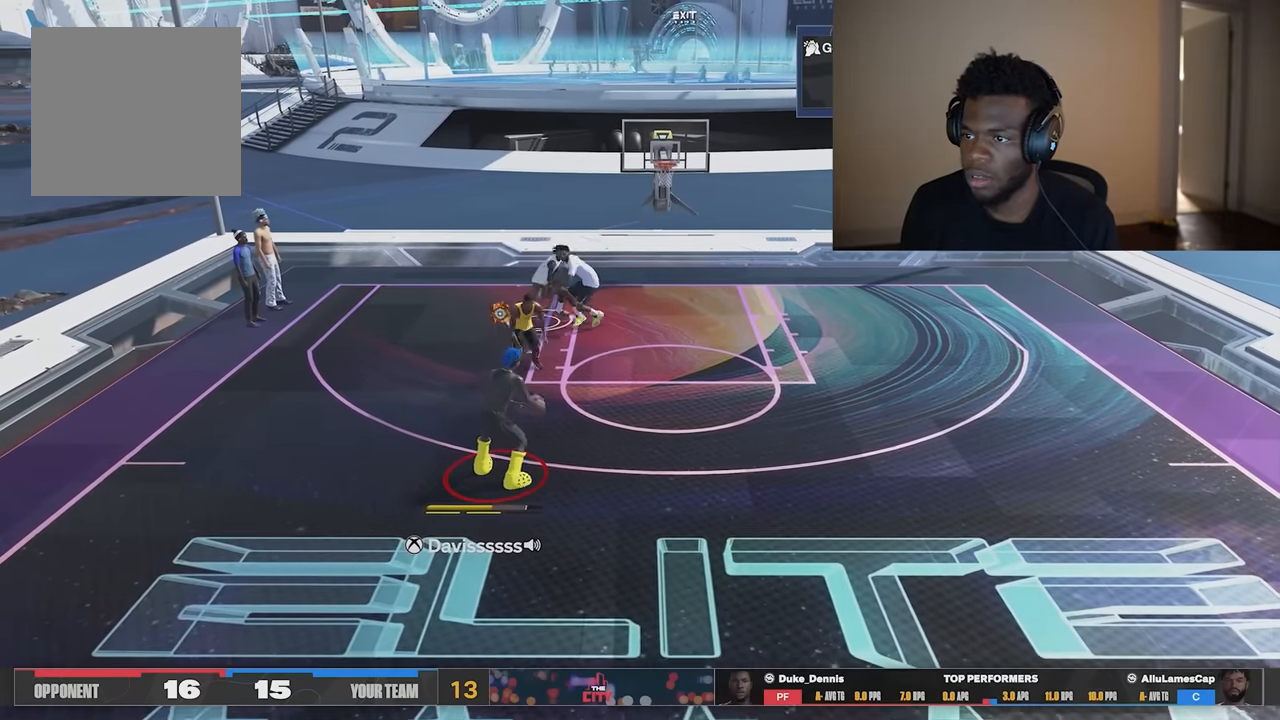
{"buttons": ["R2"], "left_stick": "right", "right_stick": "center", "events": []}
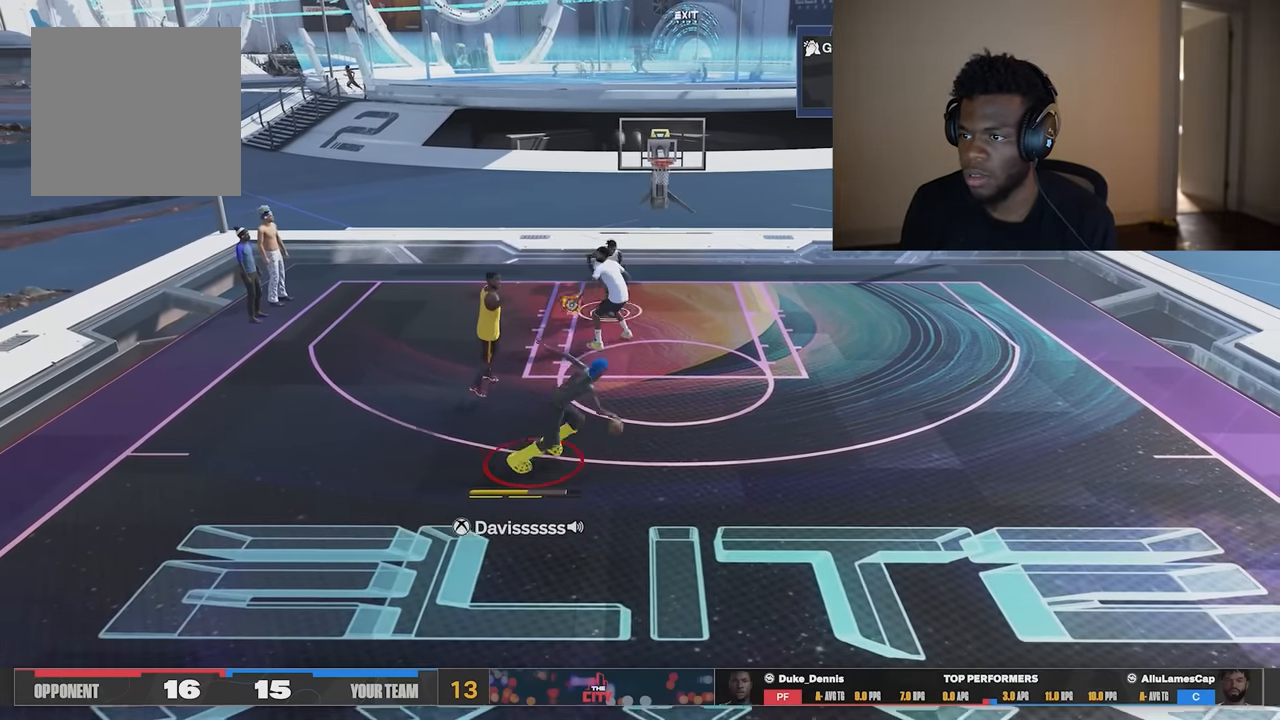
{"buttons": [], "left_stick": "center", "right_stick": "center", "events": [[134, "R2", "up"], [200, "left_stick", "up"], [267, "left_stick", "center"]]}
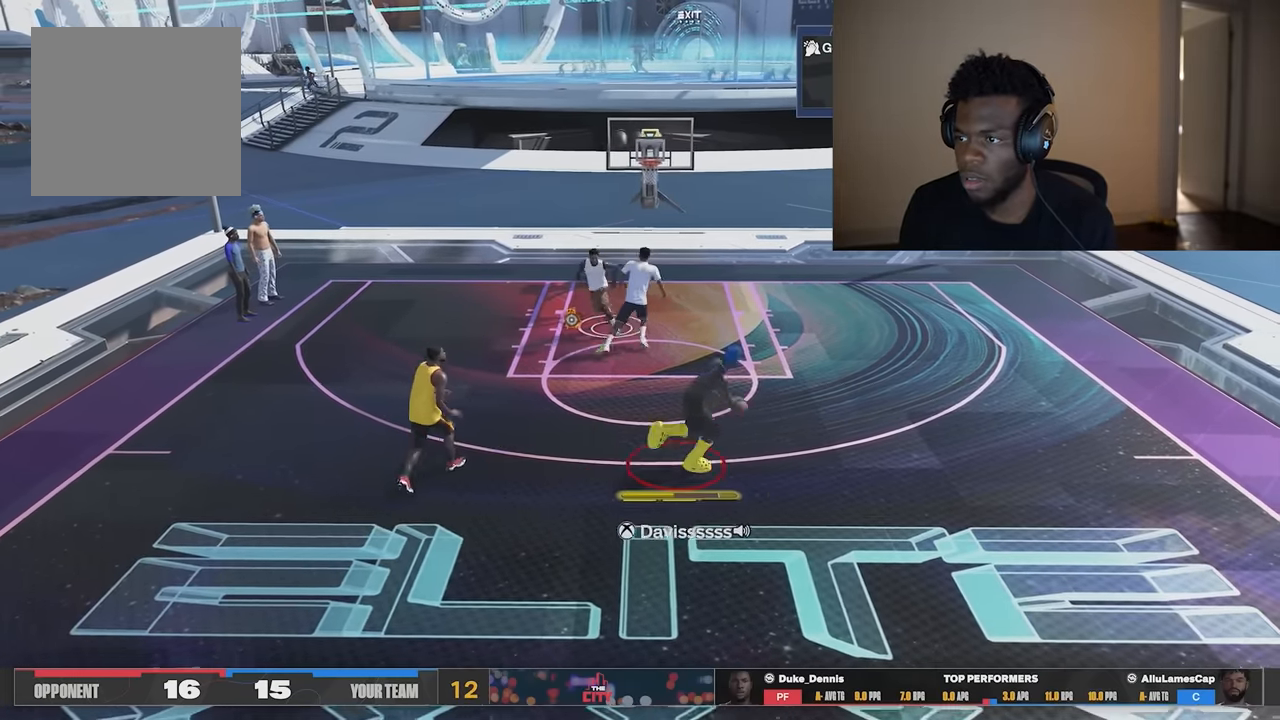
{"buttons": ["X"], "left_stick": "center", "right_stick": "center", "events": [[33, "X", "down"]]}
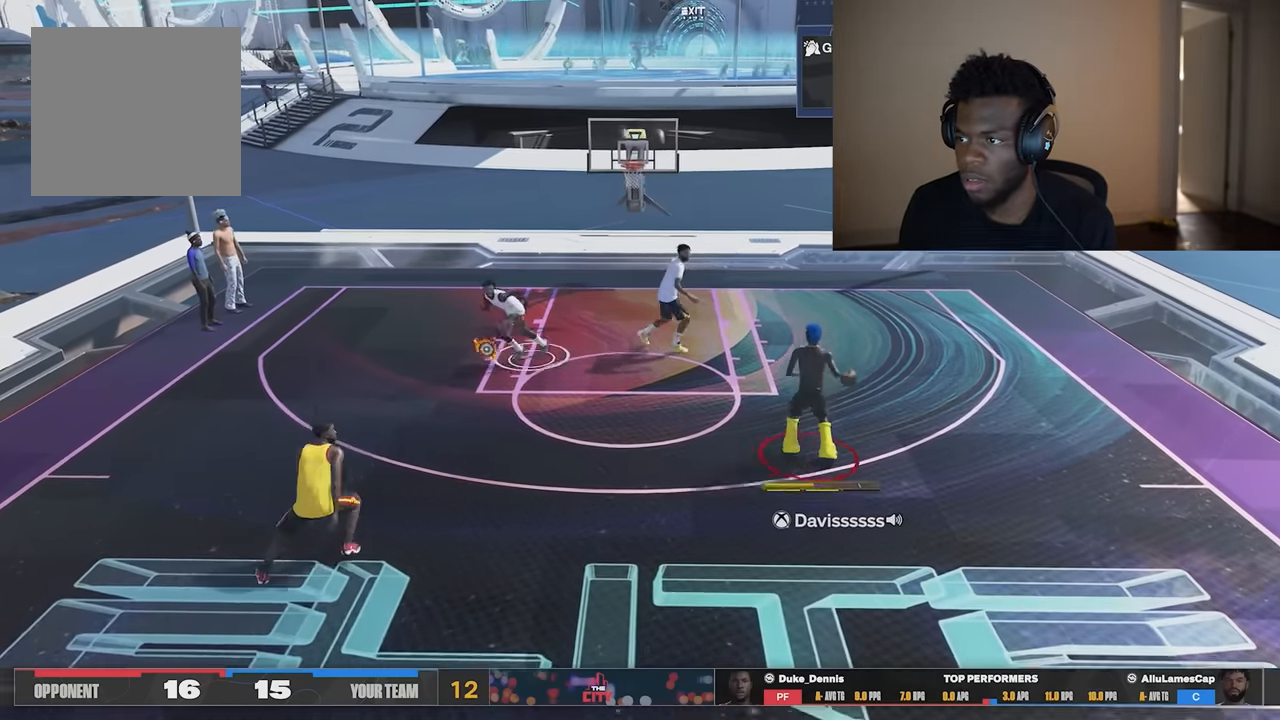
{"buttons": ["X"], "left_stick": "center", "right_stick": "center", "events": []}
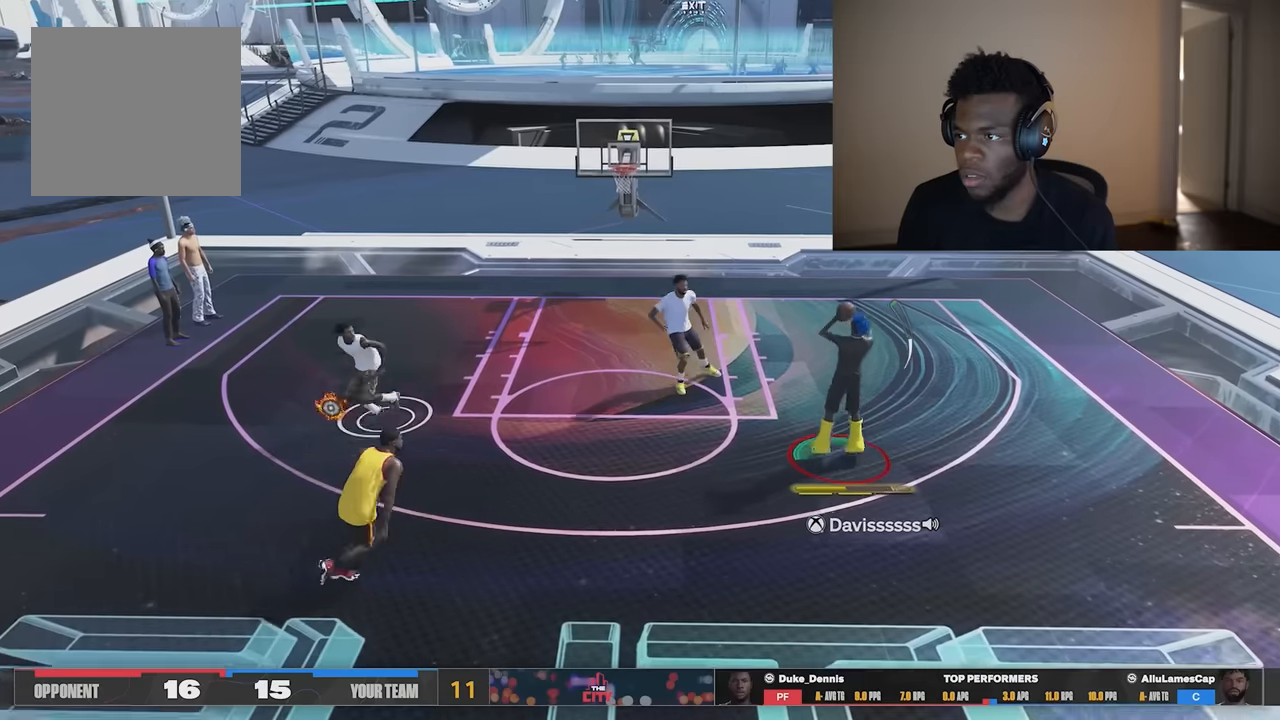
{"buttons": [], "left_stick": "center", "right_stick": "center", "events": [[67, "X", "up"]]}
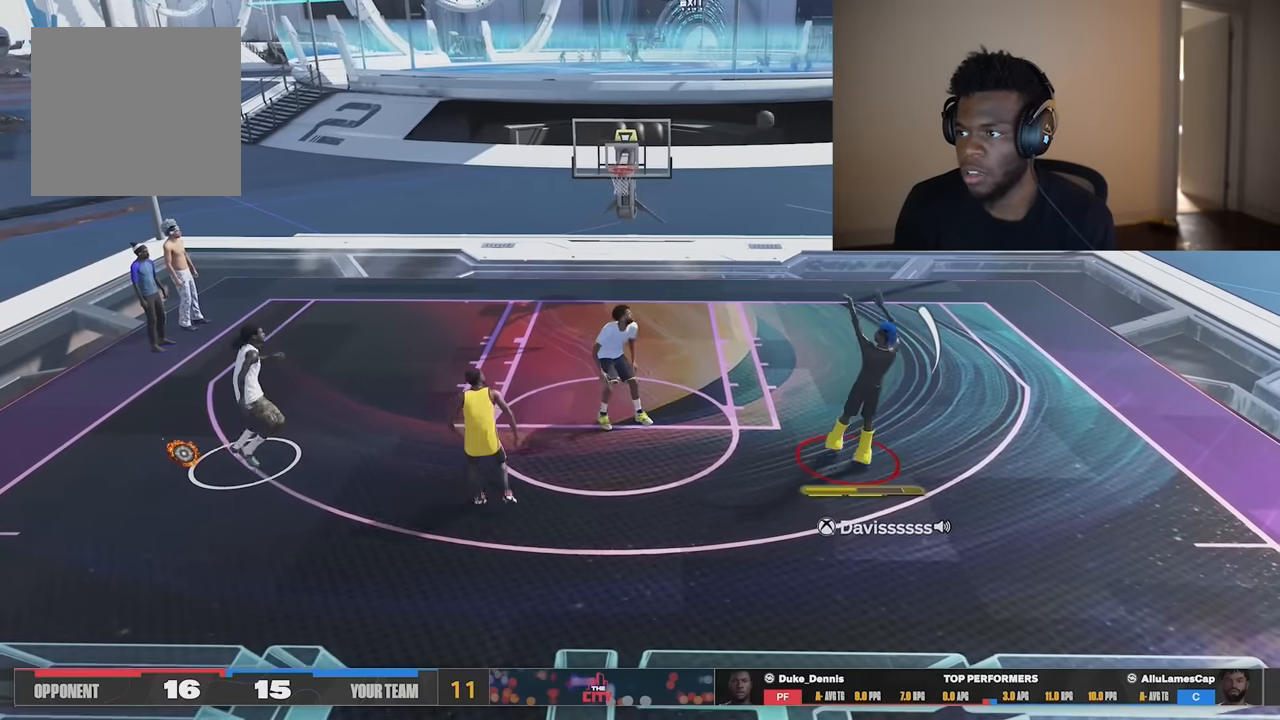
{"buttons": [], "left_stick": "center", "right_stick": "center", "events": []}
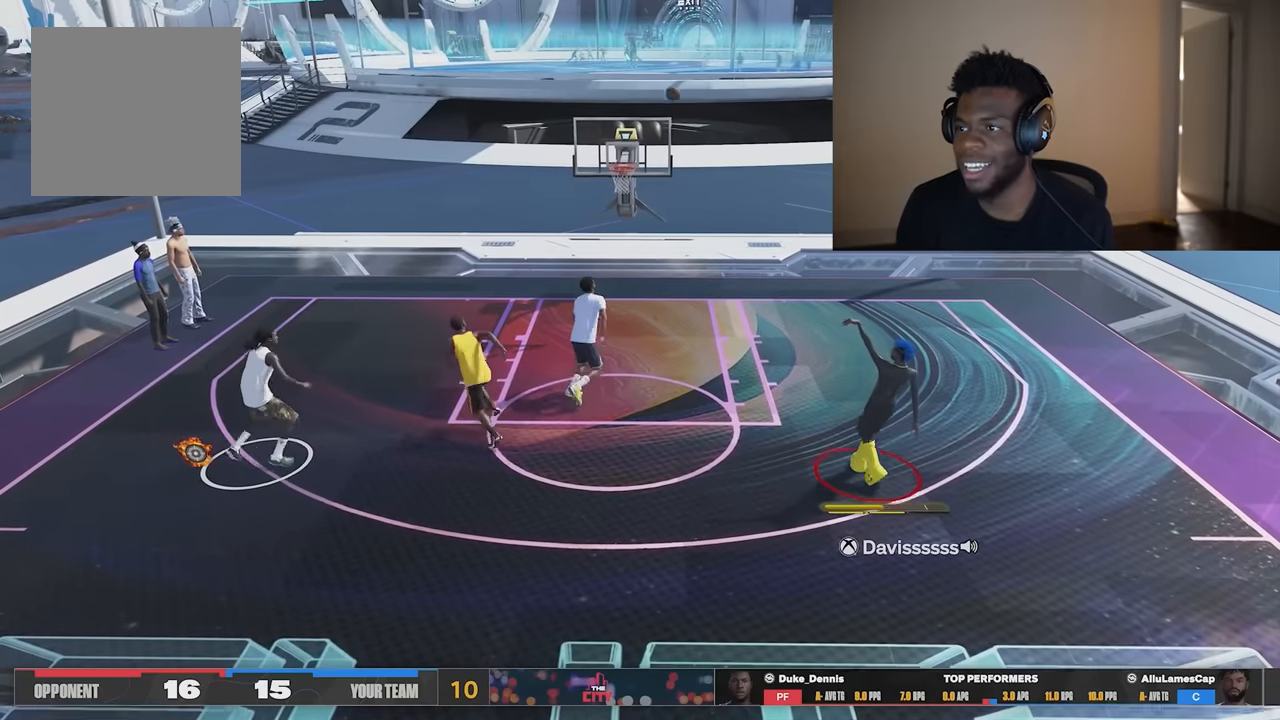
{"buttons": [], "left_stick": "center", "right_stick": "center", "events": []}
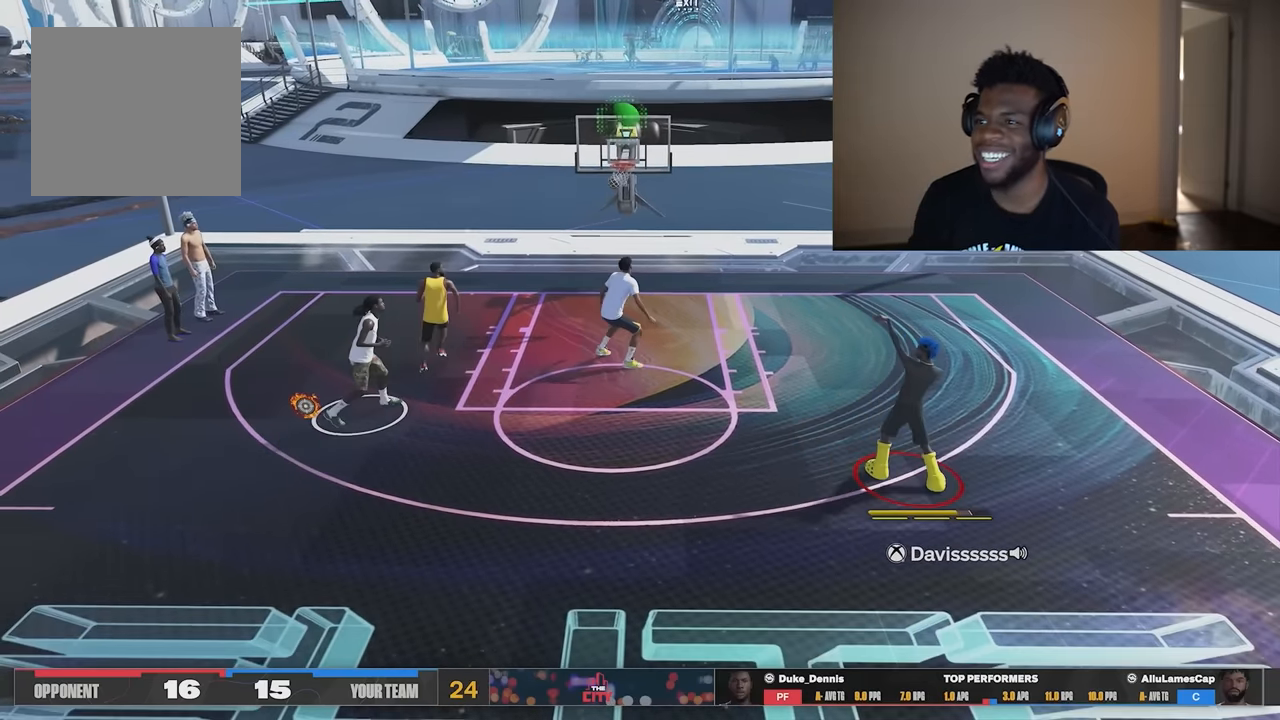
{"buttons": [], "left_stick": "center", "right_stick": "center", "events": []}
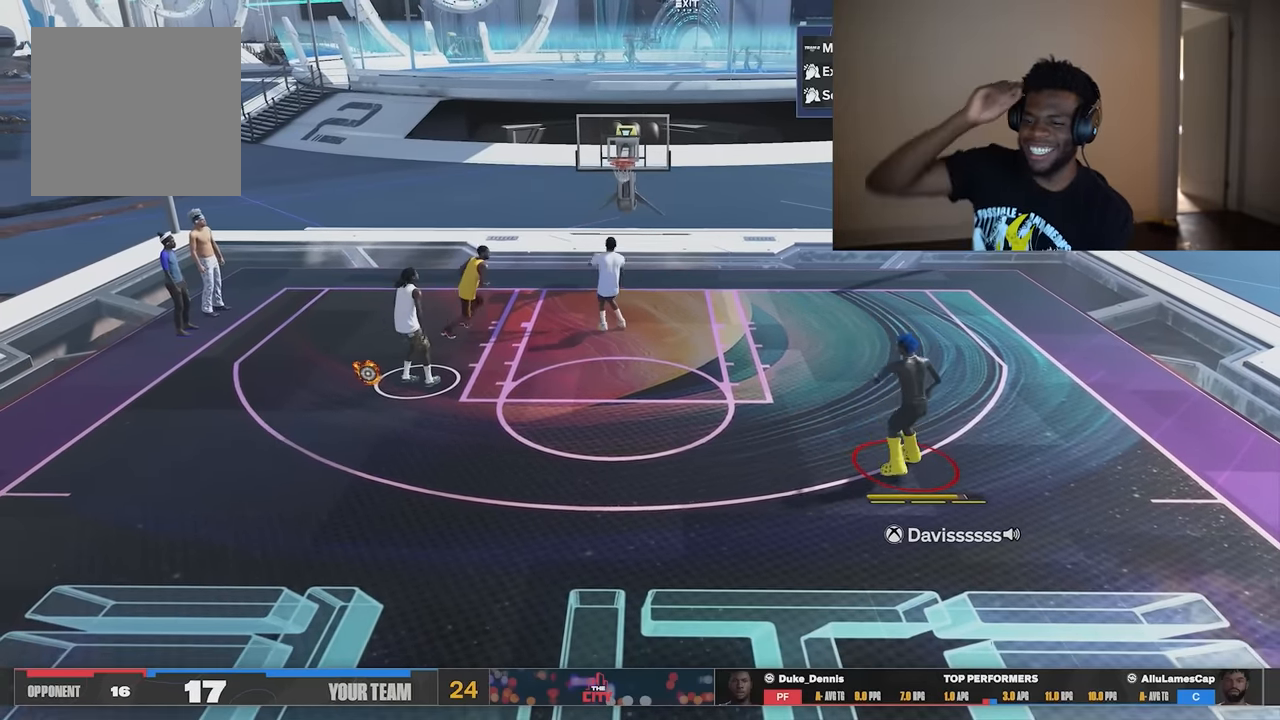
{"buttons": [], "left_stick": "center", "right_stick": "center", "events": []}